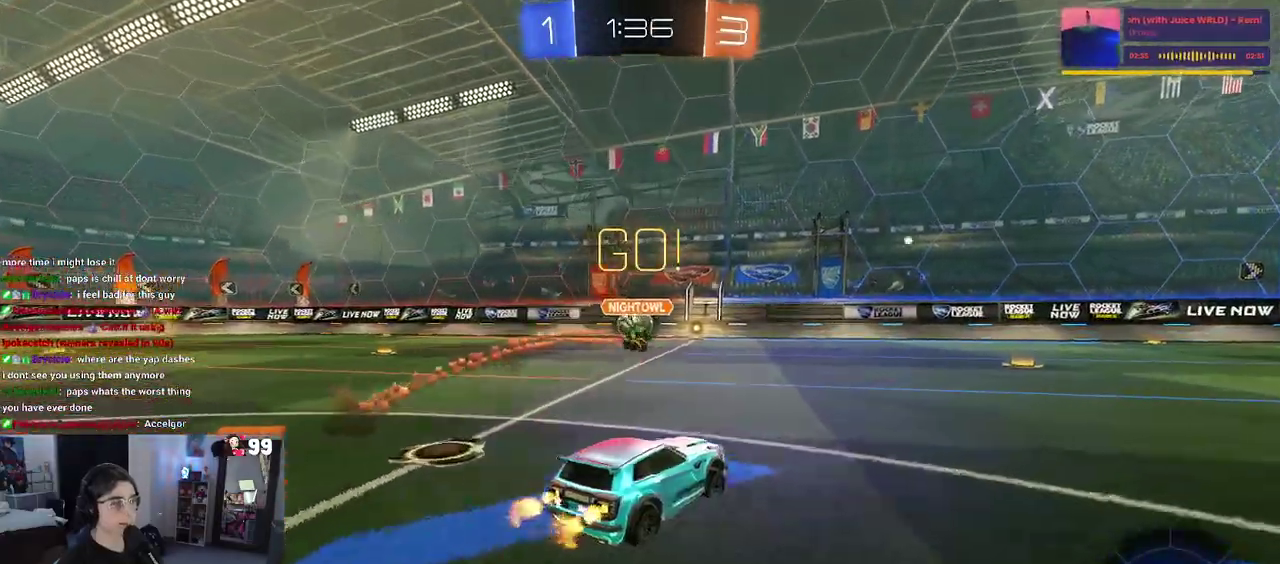
Gameplay with a controller (PlayStation layout); each line is a JSON object with the inputs held at the frame after it. "events" lists button and stick changes between this image and that frame as [ms after this image, input, new state], when the widget could be followed in between. This document gives stick clicks only as held states, not as events. Not read: L1 R1.
{"buttons": ["R2"], "left_stick": "up-right", "right_stick": "center"}
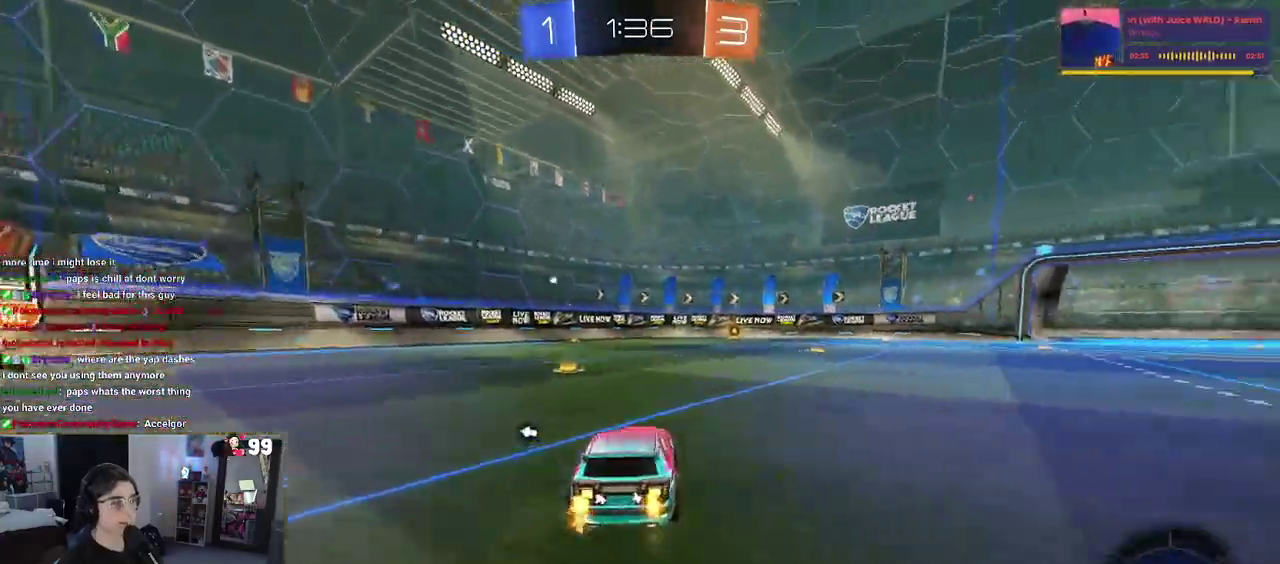
{"buttons": ["SQUARE", "R2"], "left_stick": "down-right", "right_stick": "center"}
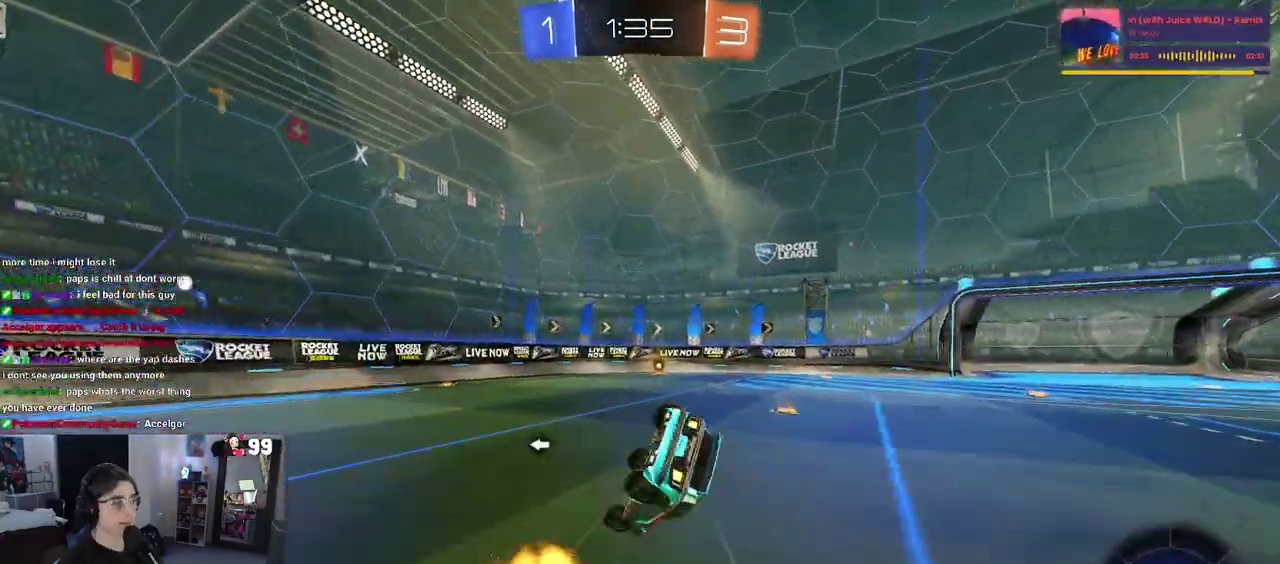
{"buttons": ["SQUARE", "R2"], "left_stick": "right", "right_stick": "center", "events": [[250, "left_stick", "right"]]}
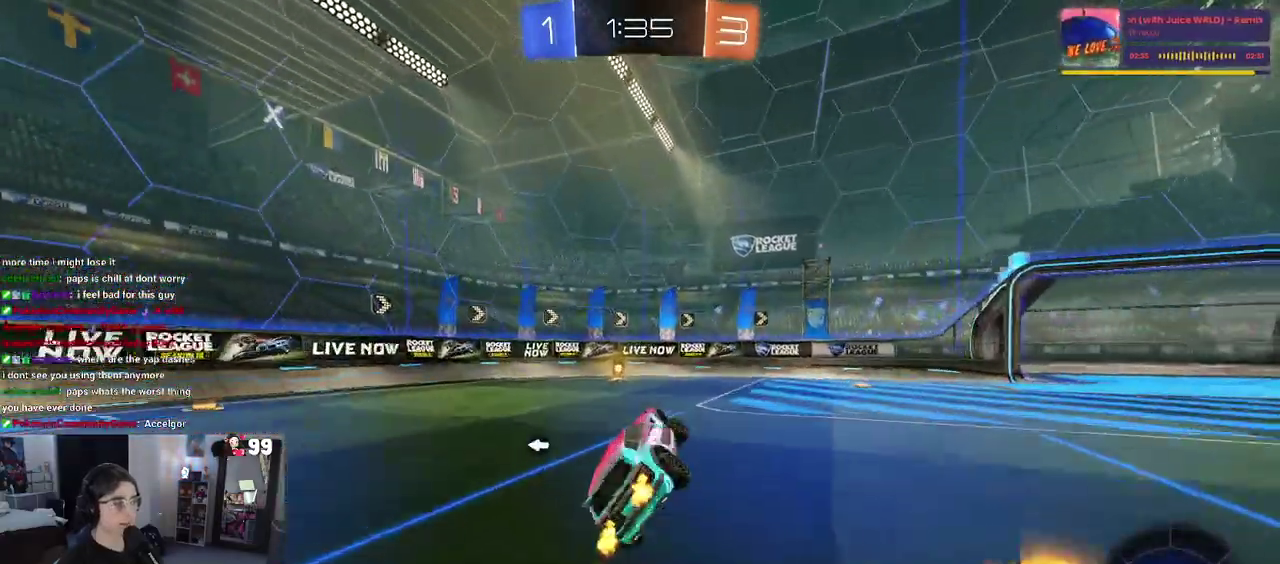
{"buttons": ["R2"], "left_stick": "left", "right_stick": "center", "events": [[67, "left_stick", "center"], [133, "SQUARE", "up"], [183, "left_stick", "left"], [233, "TRIANGLE", "down"], [350, "TRIANGLE", "up"]]}
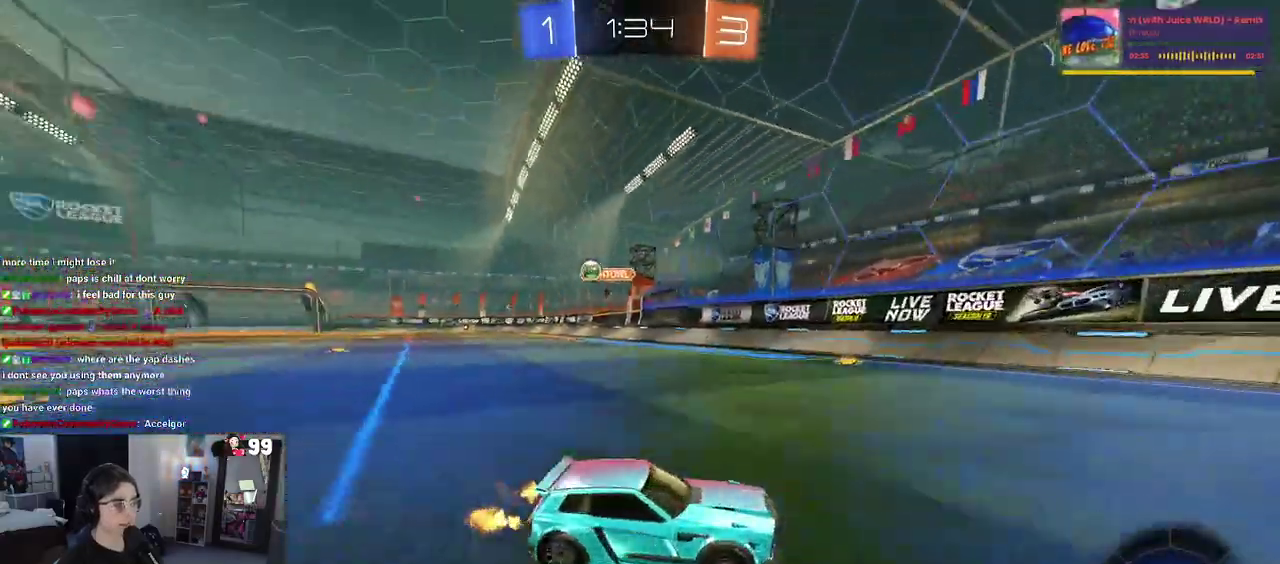
{"buttons": ["R2"], "left_stick": "right", "right_stick": "center", "events": [[33, "left_stick", "center"], [83, "left_stick", "right"], [133, "SQUARE", "down"], [350, "SQUARE", "up"]]}
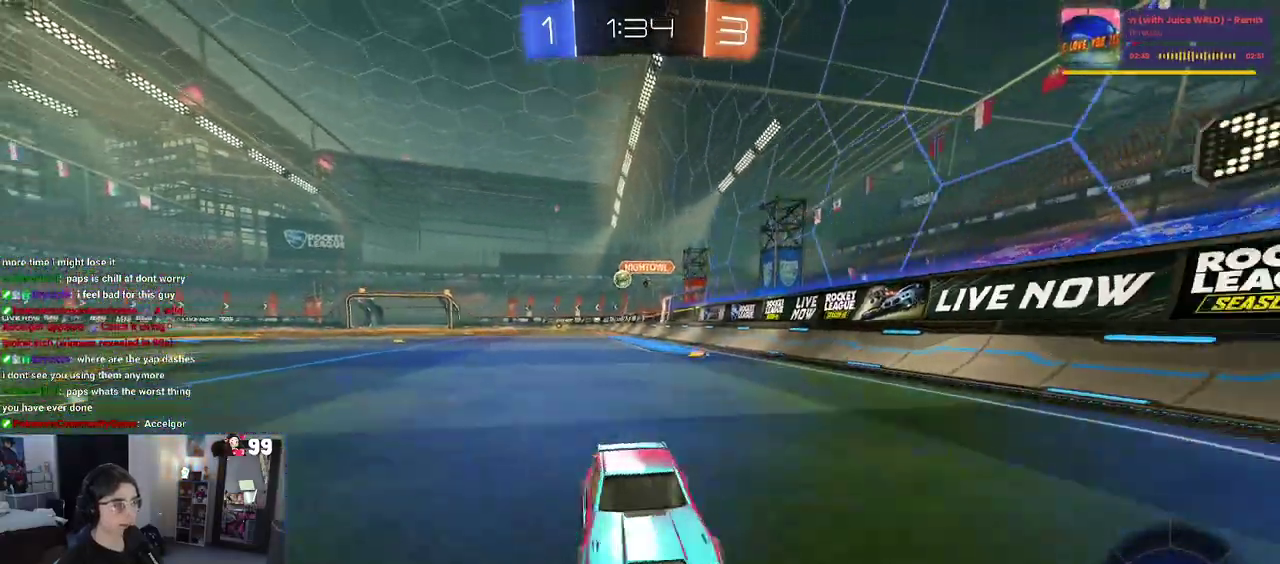
{"buttons": ["R2"], "left_stick": "right", "right_stick": "center", "events": []}
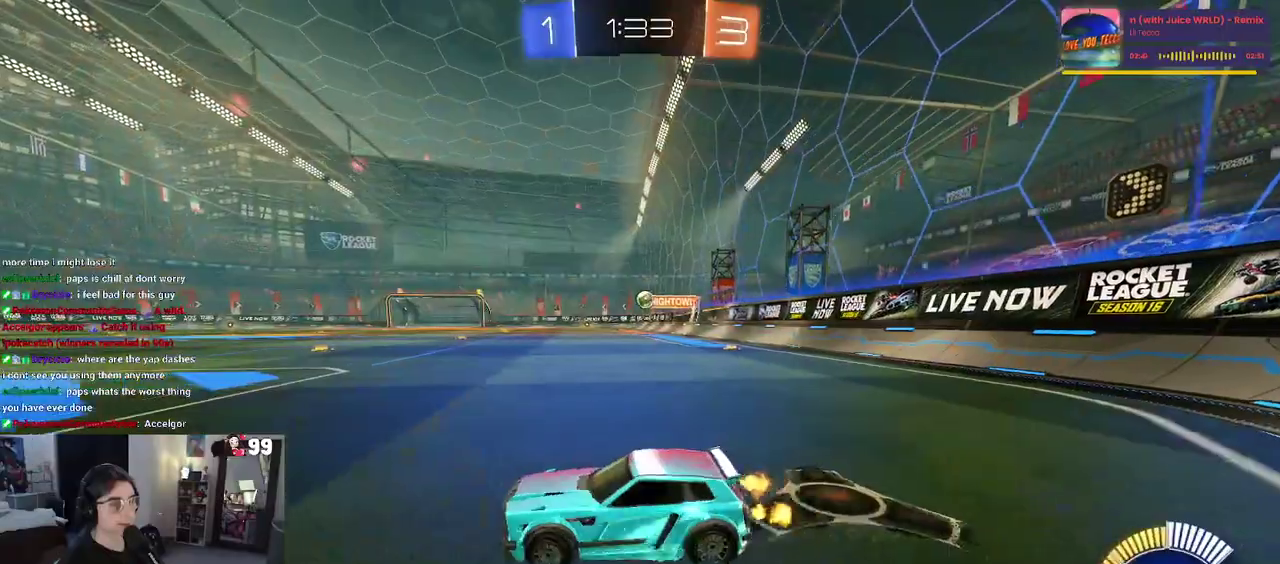
{"buttons": ["R2"], "left_stick": "right", "right_stick": "center", "events": []}
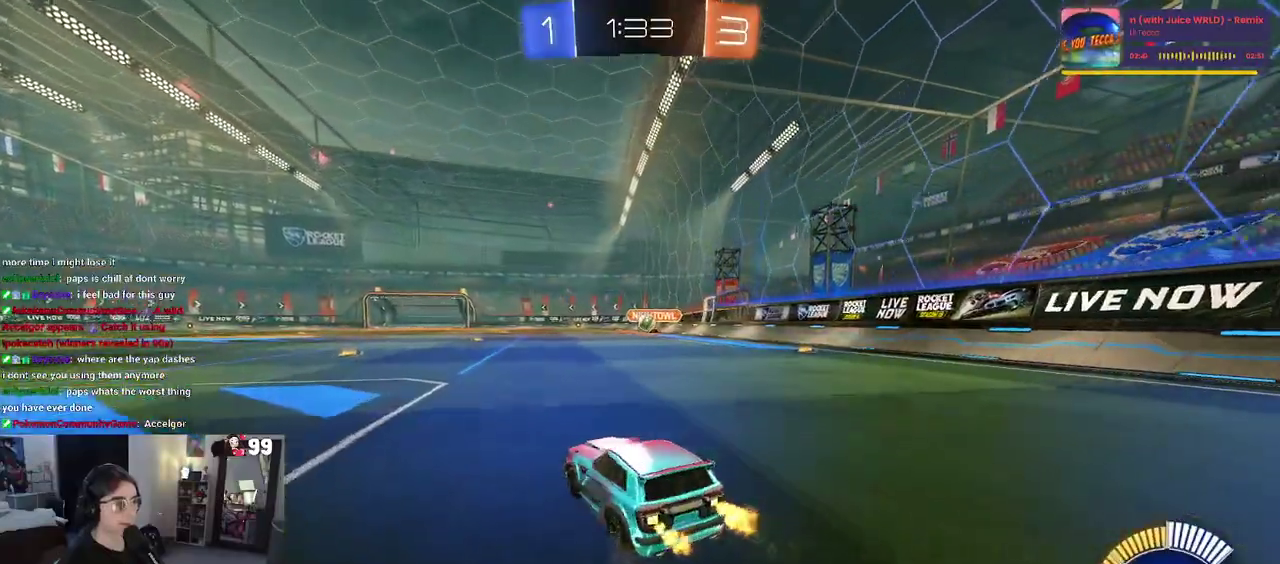
{"buttons": ["R2"], "left_stick": "right", "right_stick": "center", "events": []}
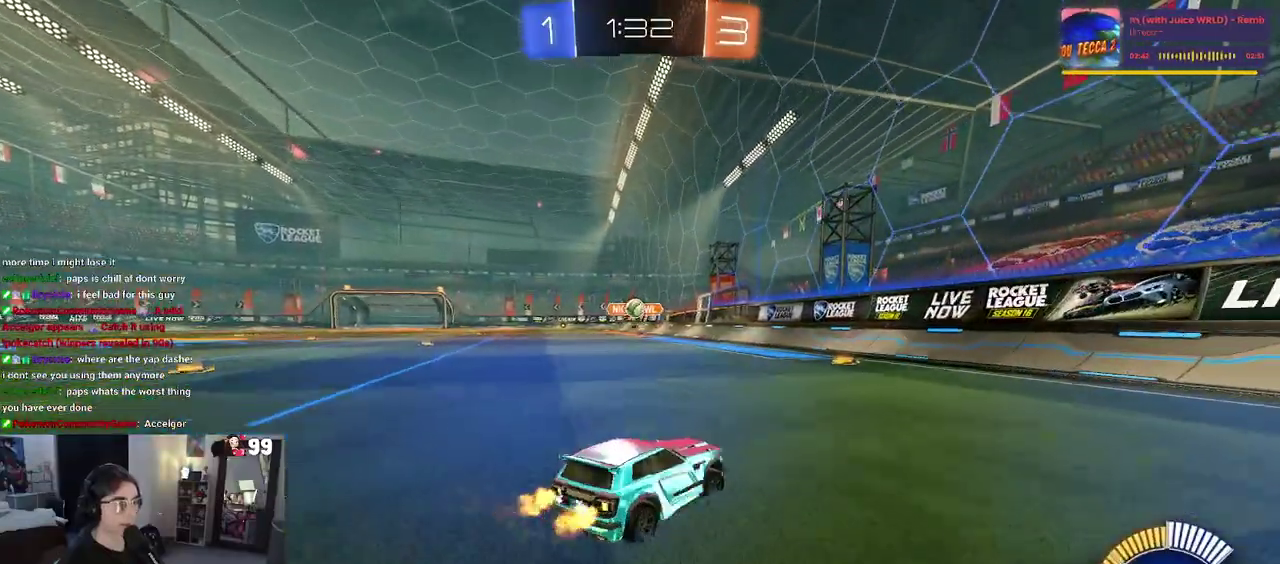
{"buttons": ["R2"], "left_stick": "left", "right_stick": "center", "events": [[67, "left_stick", "center"], [283, "left_stick", "left"]]}
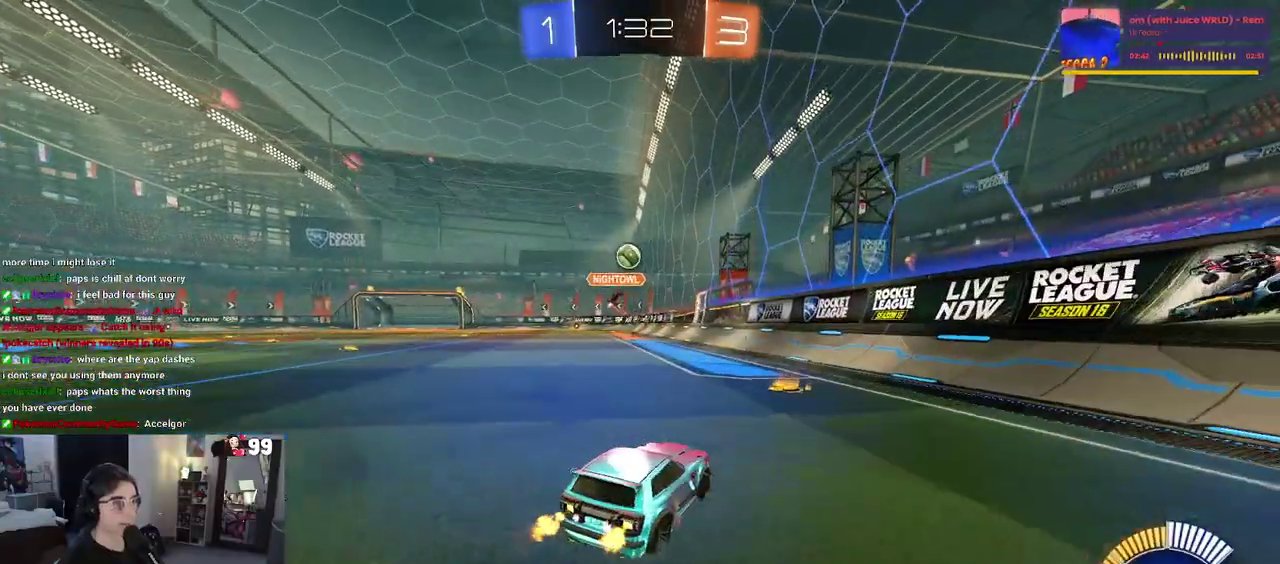
{"buttons": ["R2"], "left_stick": "right", "right_stick": "center", "events": [[17, "left_stick", "center"], [117, "left_stick", "down-right"], [150, "SQUARE", "down"], [300, "SQUARE", "up"], [300, "left_stick", "right"]]}
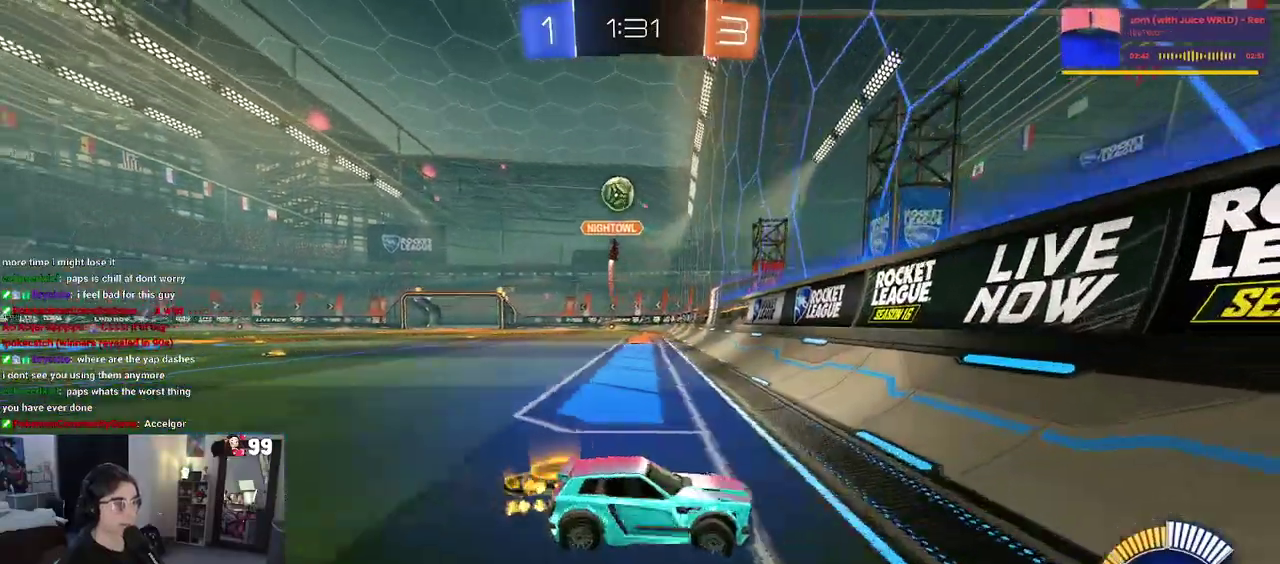
{"buttons": ["R2"], "left_stick": "right", "right_stick": "center", "events": []}
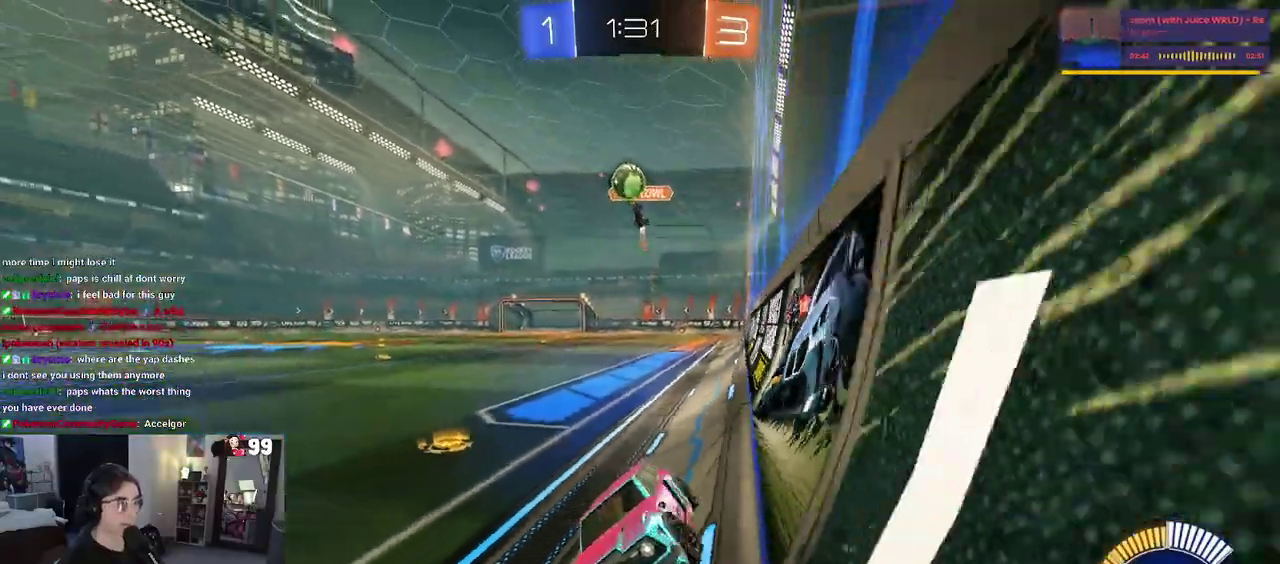
{"buttons": ["R2"], "left_stick": "center", "right_stick": "center", "events": [[183, "left_stick", "center"]]}
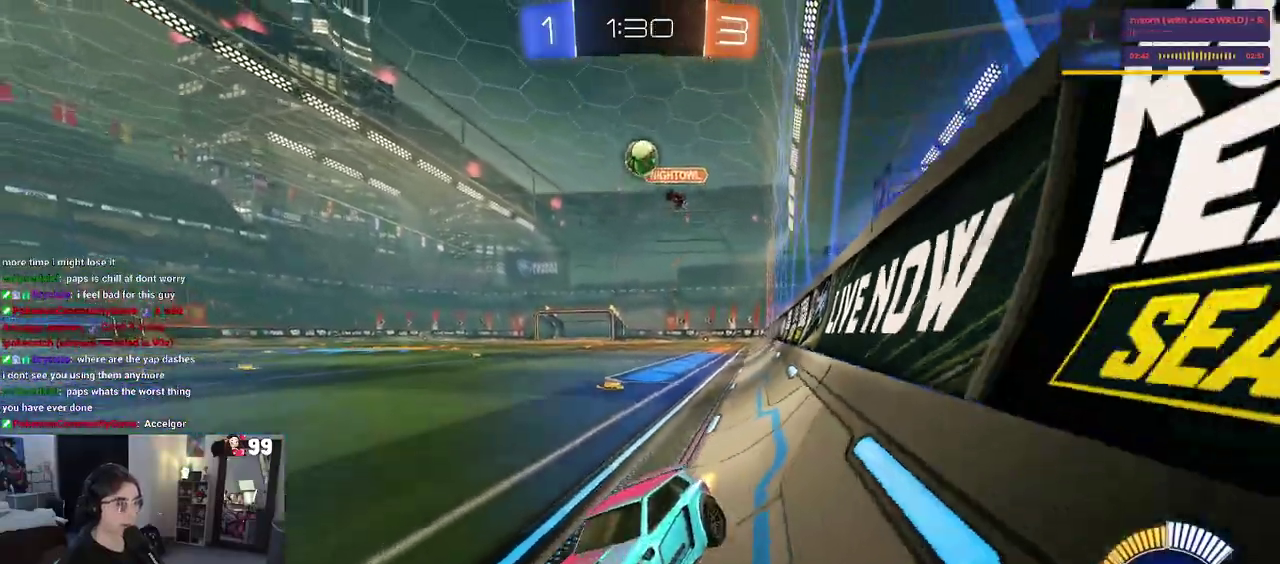
{"buttons": ["R2"], "left_stick": "right", "right_stick": "center", "events": [[133, "left_stick", "left"], [333, "left_stick", "center"], [417, "left_stick", "right"]]}
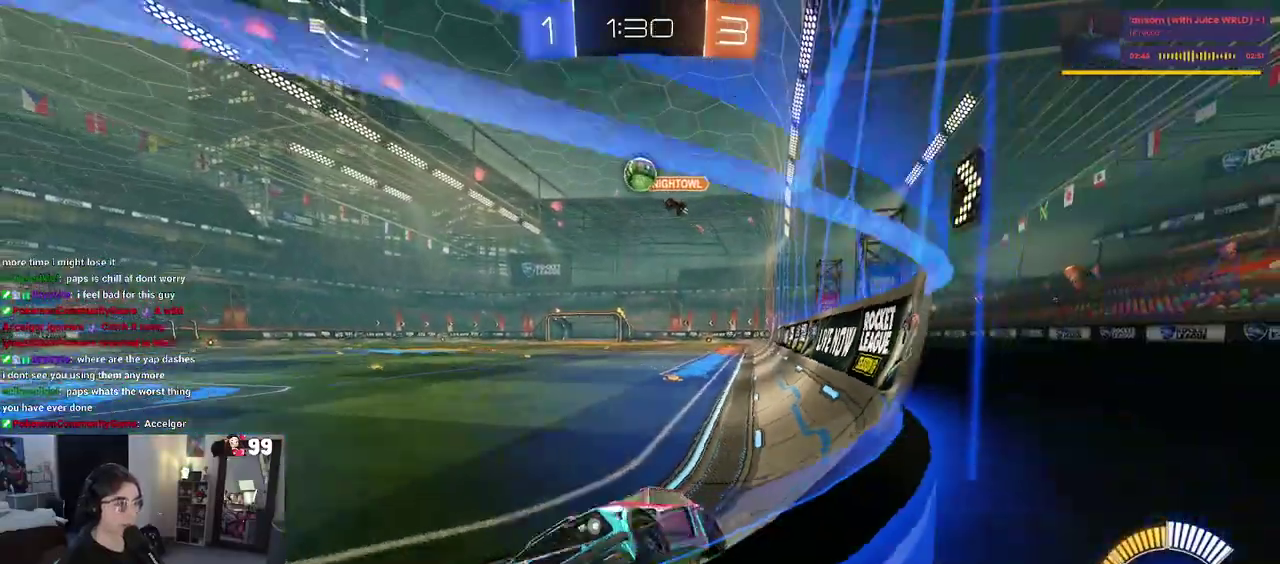
{"buttons": ["R2"], "left_stick": "right", "right_stick": "center", "events": [[267, "L2", "down"], [283, "R2", "up"], [400, "R2", "down"], [500, "L2", "up"]]}
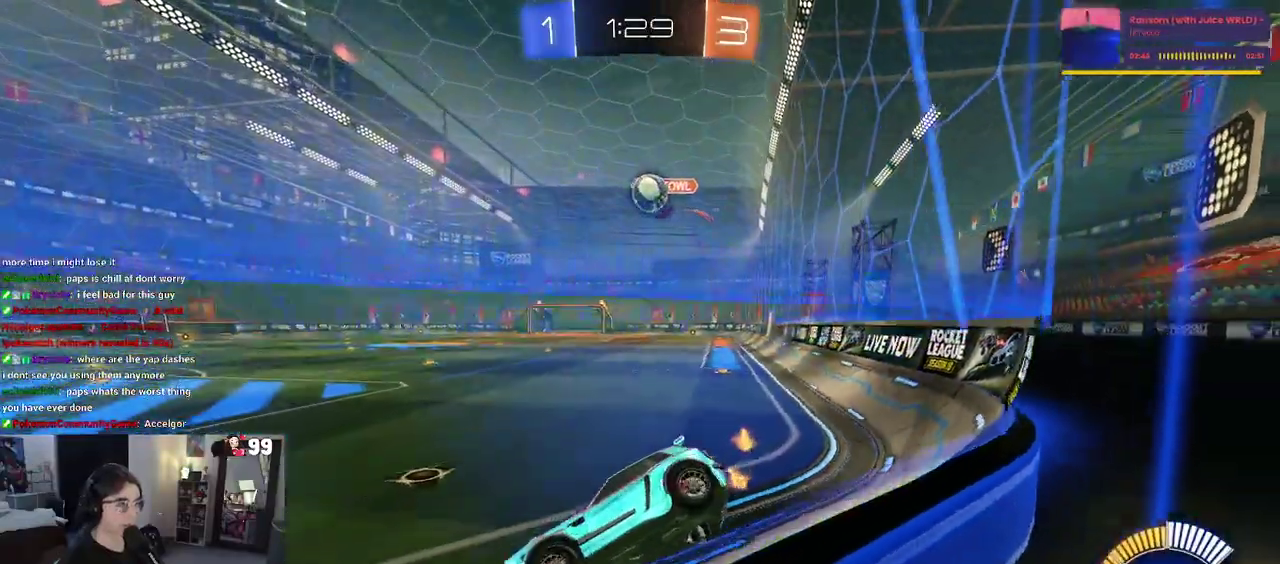
{"buttons": ["L2"], "left_stick": "center", "right_stick": "center", "events": [[183, "left_stick", "center"], [333, "R2", "up"], [417, "L2", "down"]]}
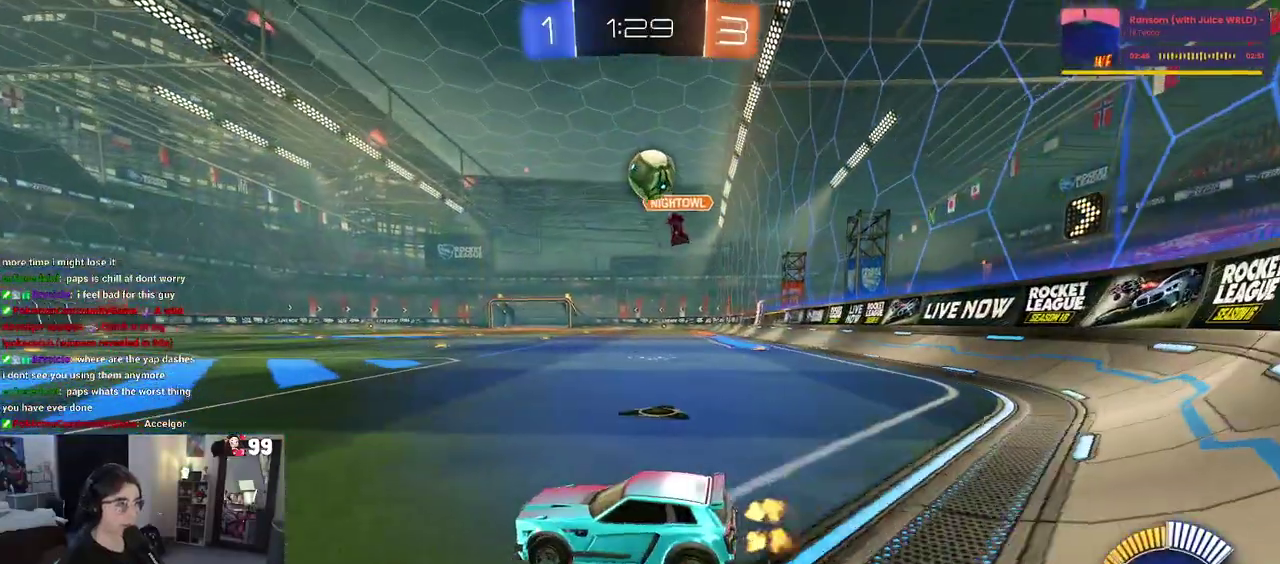
{"buttons": ["R2"], "left_stick": "center", "right_stick": "center", "events": [[50, "L2", "up"], [67, "R2", "down"], [67, "left_stick", "left"], [200, "R2", "up"], [333, "left_stick", "center"], [350, "R2", "down"]]}
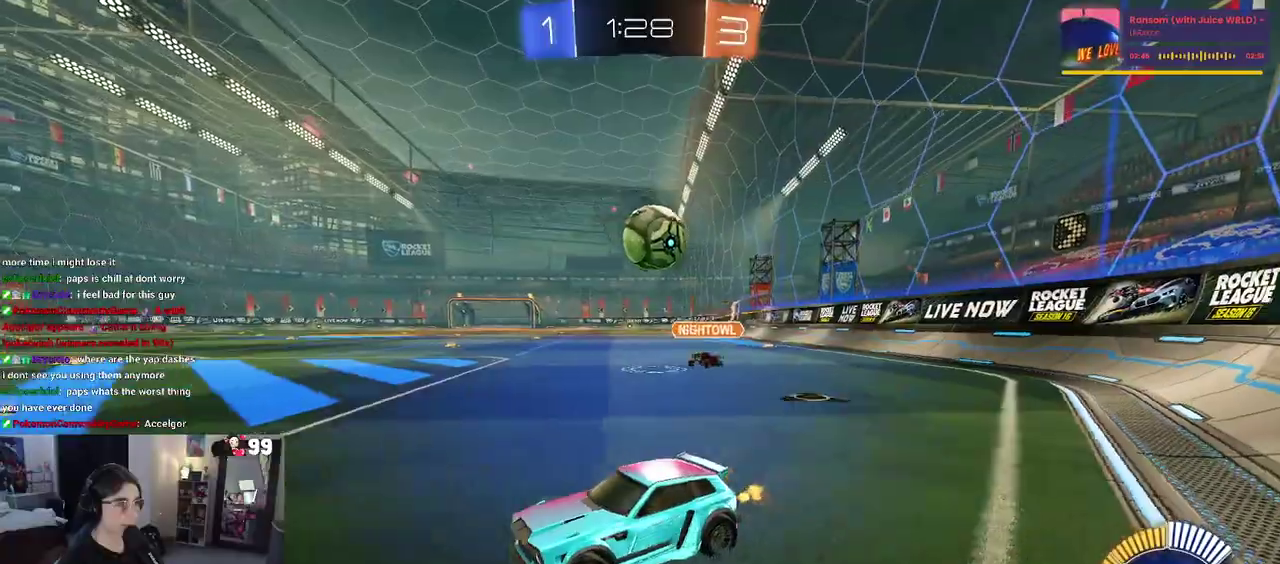
{"buttons": [], "left_stick": "left", "right_stick": "center", "events": [[483, "R2", "up"], [483, "left_stick", "left"]]}
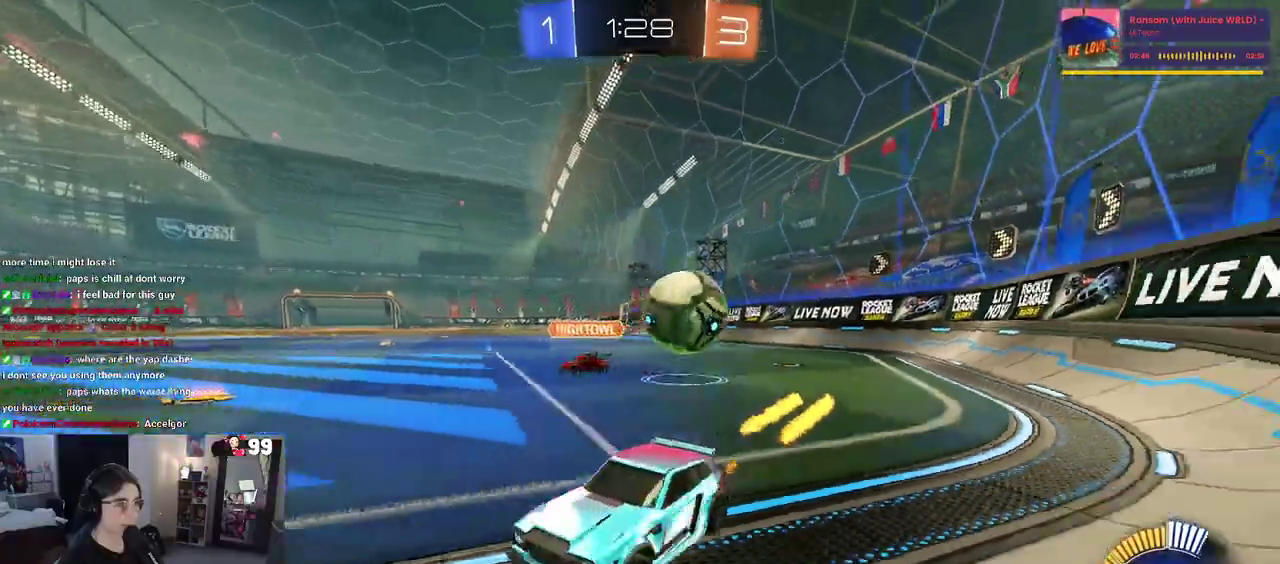
{"buttons": ["R2"], "left_stick": "left", "right_stick": "center", "events": [[83, "L2", "down"], [183, "left_stick", "up-left"], [217, "R2", "down"], [267, "L2", "up"], [267, "left_stick", "left"]]}
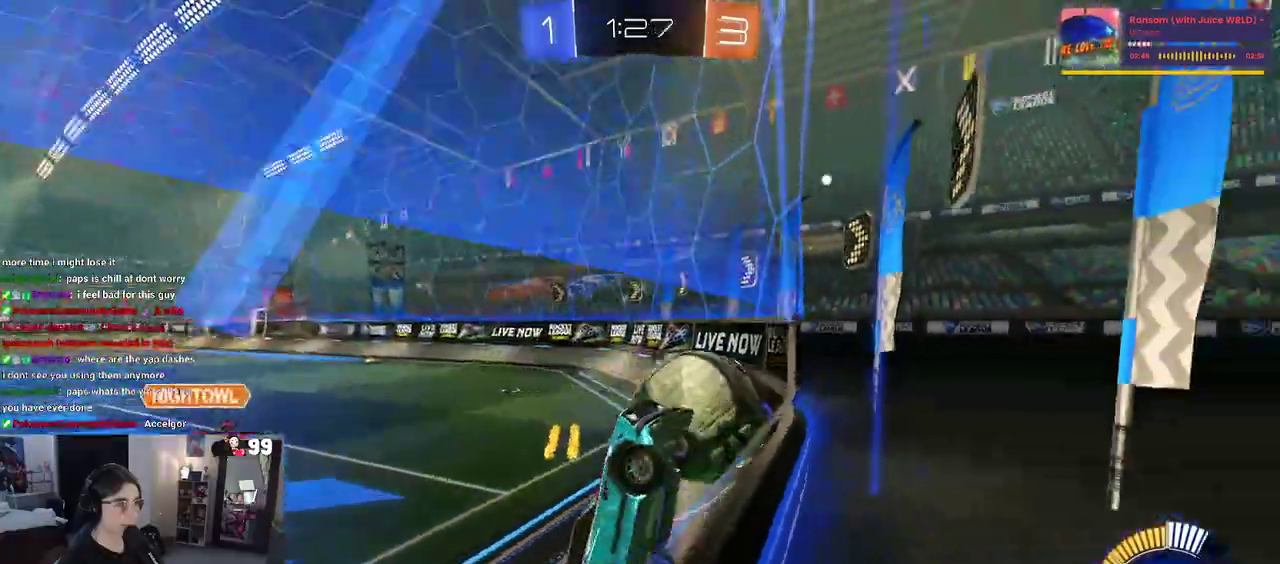
{"buttons": ["L2"], "left_stick": "down-right", "right_stick": "center", "events": [[350, "left_stick", "center"], [450, "R2", "up"], [467, "L2", "down"], [467, "left_stick", "down-right"]]}
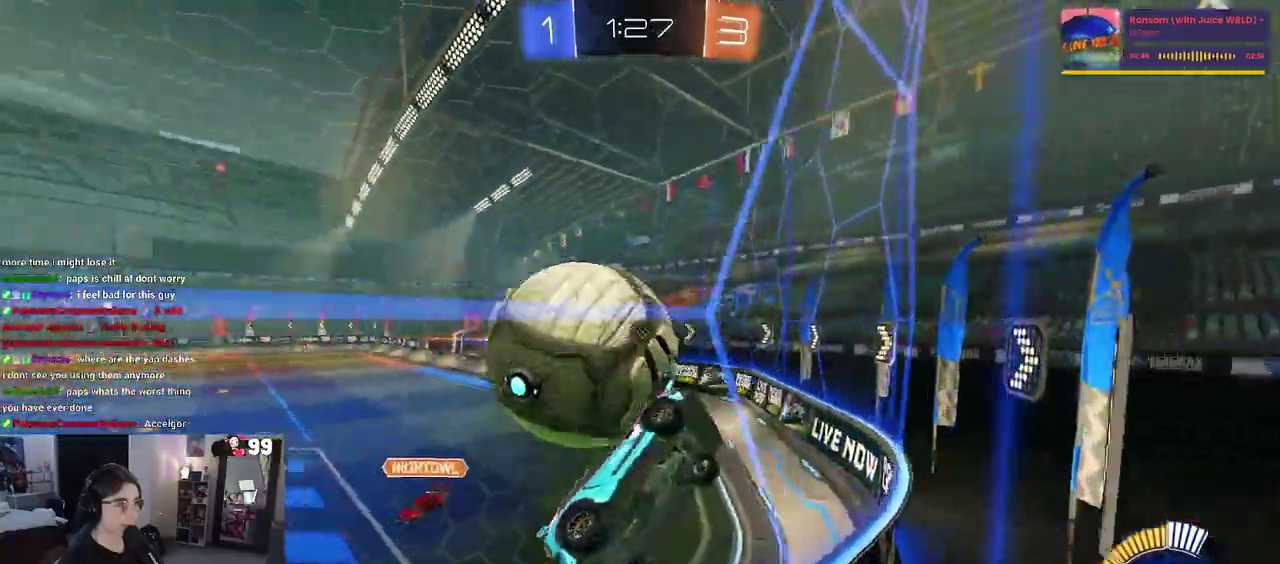
{"buttons": ["L2"], "left_stick": "down-right", "right_stick": "center", "events": []}
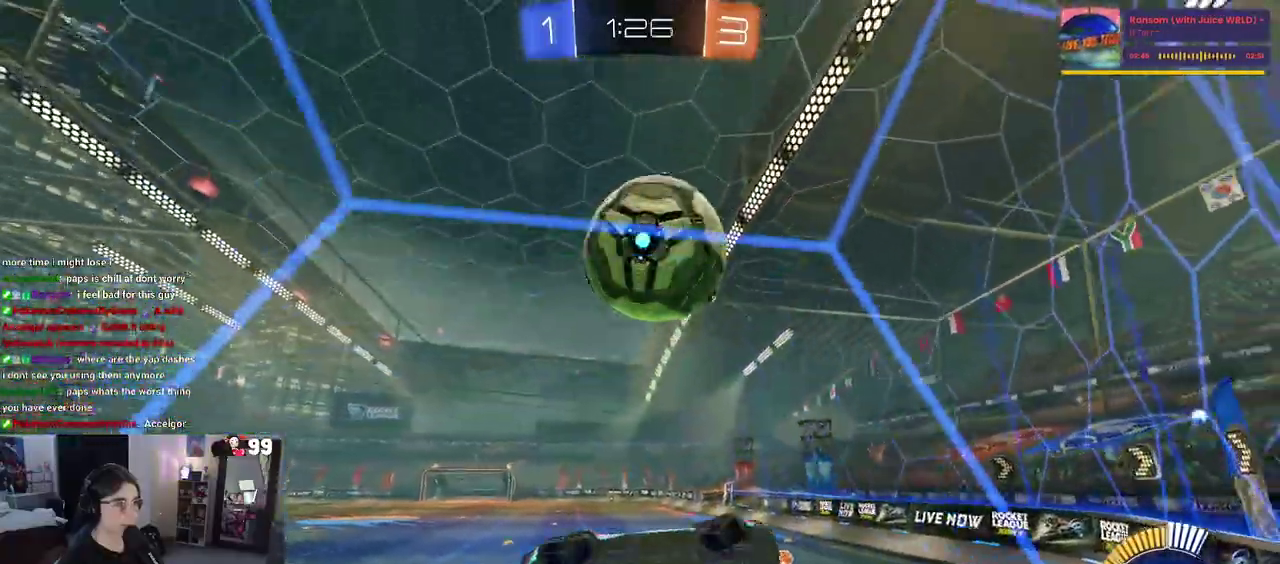
{"buttons": ["L2", "R2"], "left_stick": "right", "right_stick": "center"}
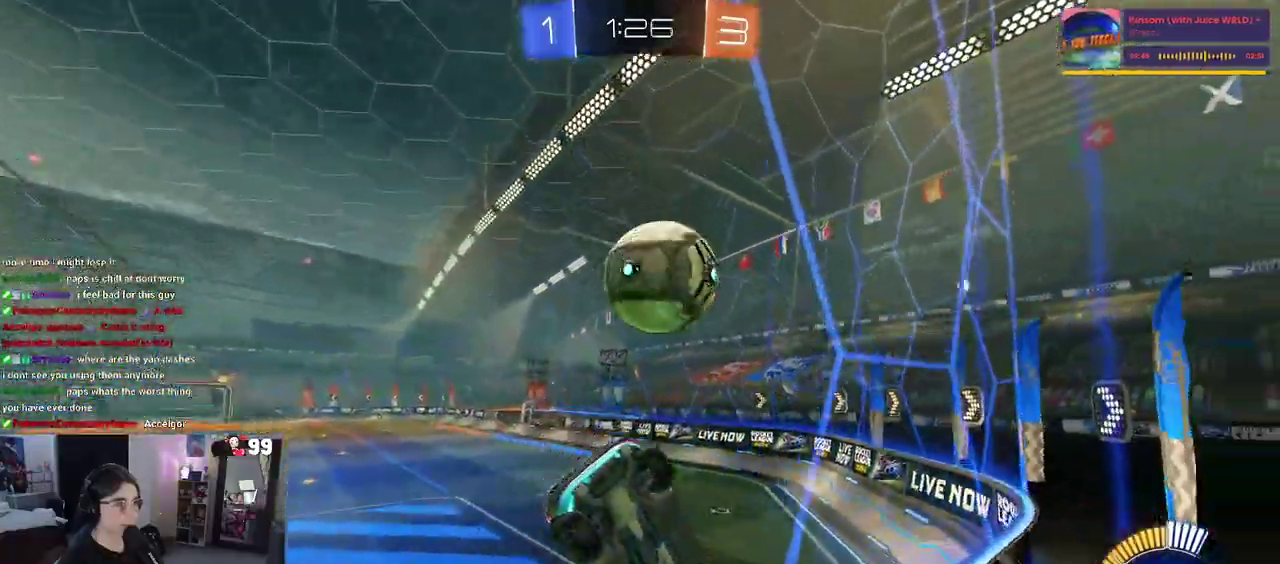
{"buttons": ["R2"], "left_stick": "up-left", "right_stick": "center"}
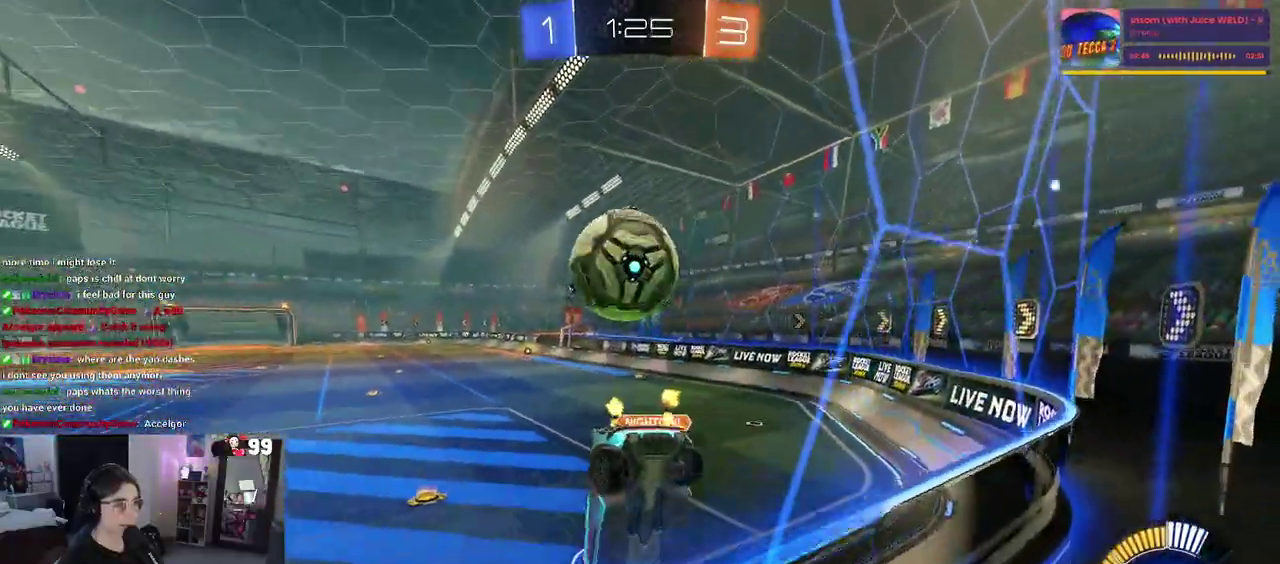
{"buttons": ["R2"], "left_stick": "up-left", "right_stick": "center", "events": [[67, "left_stick", "center"], [133, "L2", "down"], [133, "R2", "up"], [250, "R2", "down"], [283, "left_stick", "up-left"], [333, "L2", "up"]]}
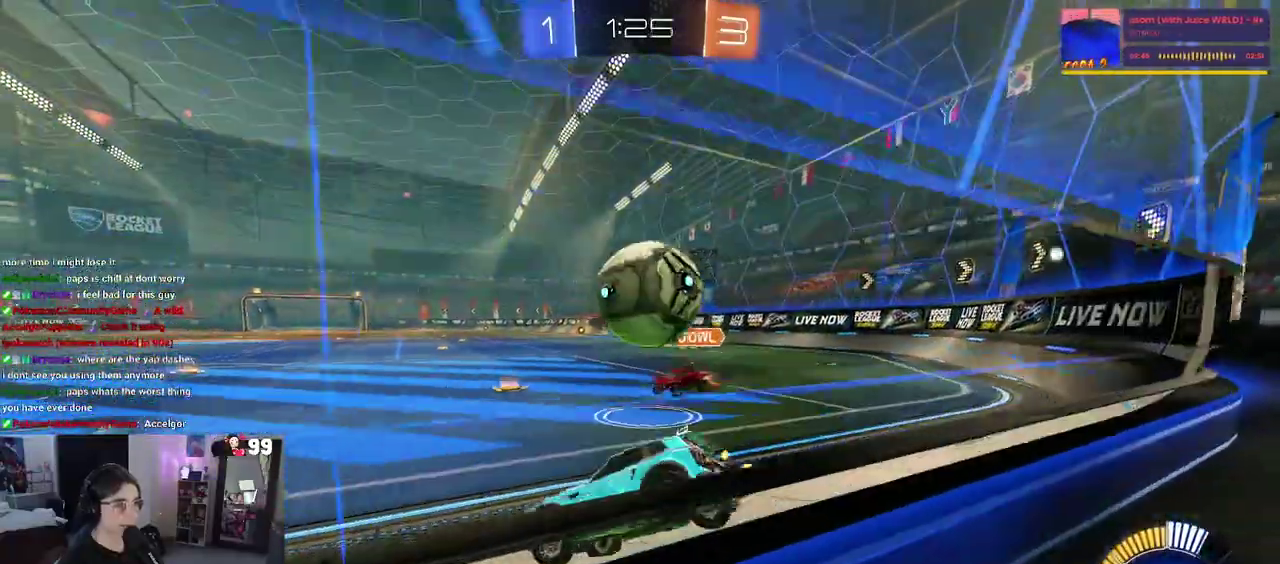
{"buttons": [], "left_stick": "down-right", "right_stick": "center", "events": [[233, "left_stick", "left"], [467, "R2", "up"], [500, "left_stick", "down-right"]]}
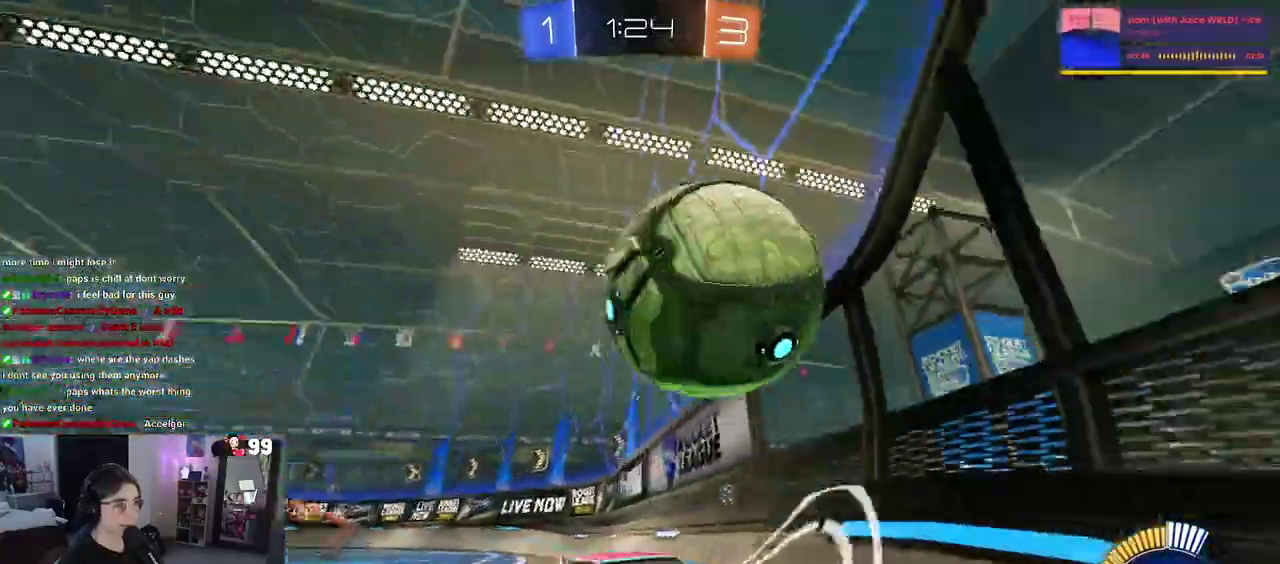
{"buttons": [], "left_stick": "center", "right_stick": "center", "events": [[83, "R2", "down"], [100, "left_stick", "right"], [400, "left_stick", "center"], [483, "R2", "up"]]}
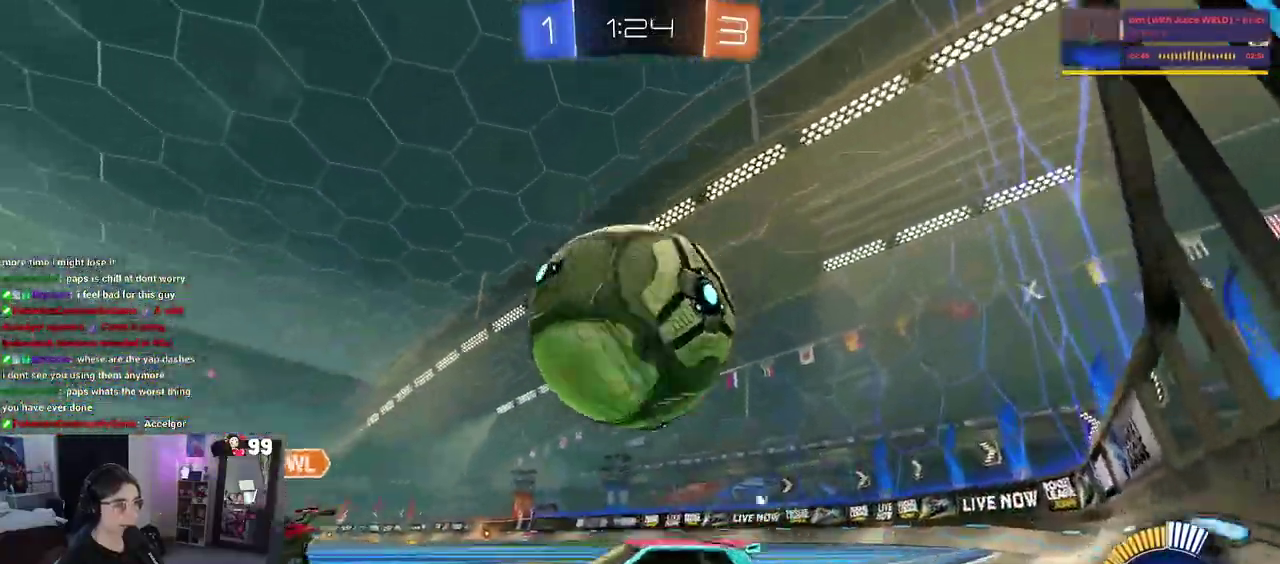
{"buttons": ["R2"], "left_stick": "right", "right_stick": "center", "events": [[217, "left_stick", "right"], [233, "R2", "down"]]}
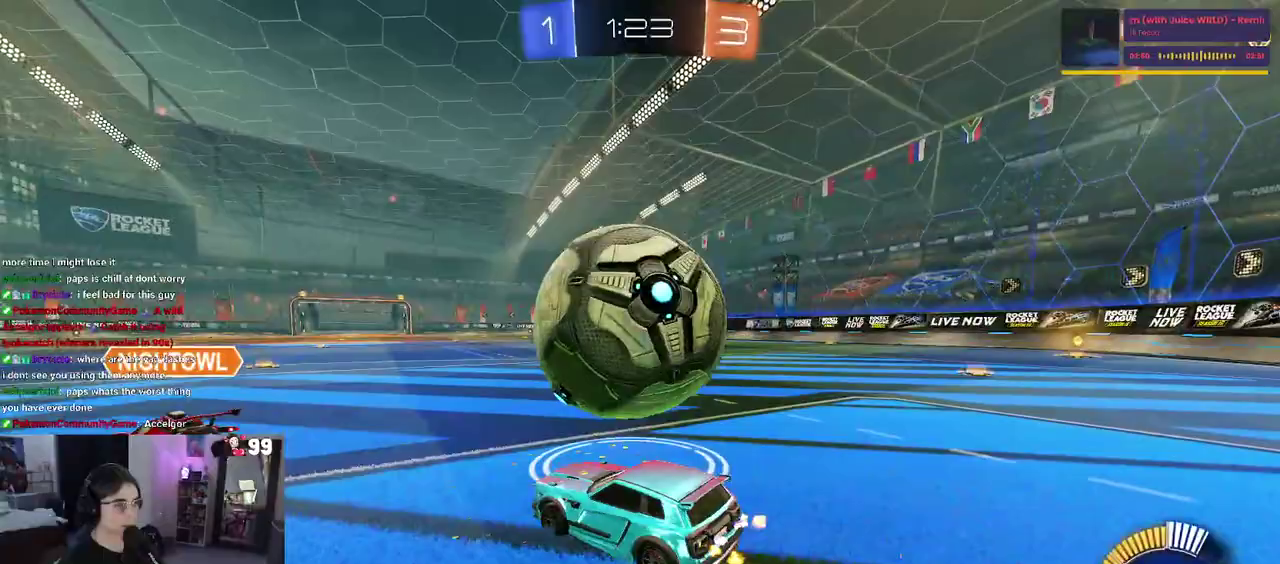
{"buttons": ["R2"], "left_stick": "center", "right_stick": "center", "events": [[133, "left_stick", "center"], [200, "left_stick", "left"], [367, "left_stick", "center"]]}
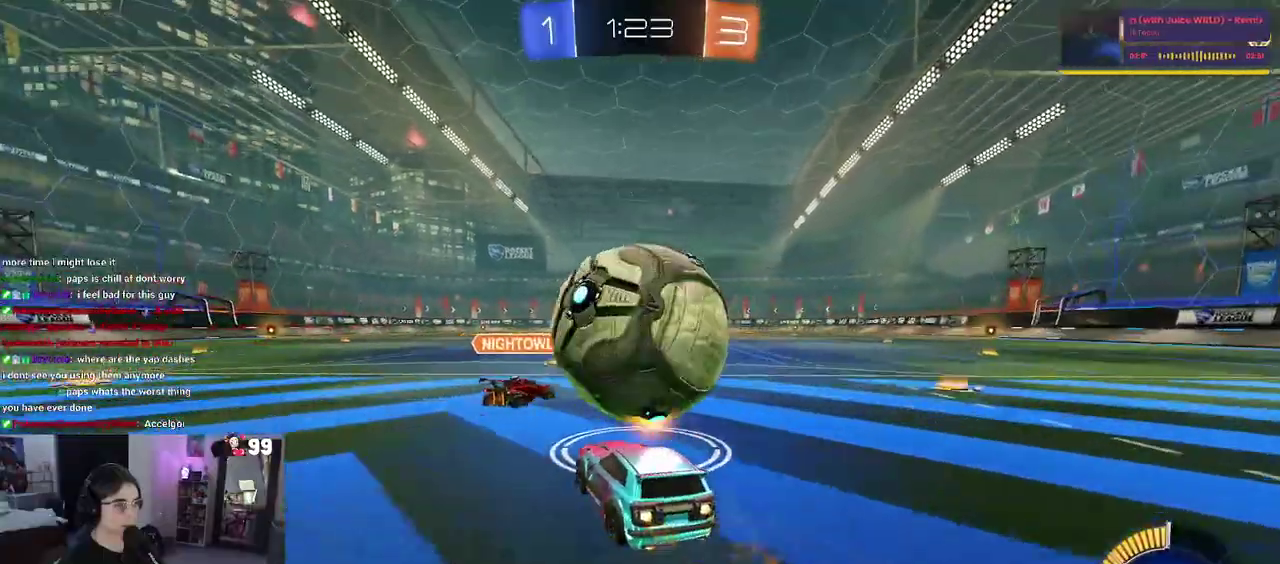
{"buttons": ["R2"], "left_stick": "right", "right_stick": "center", "events": [[133, "left_stick", "right"], [250, "left_stick", "center"], [467, "left_stick", "right"]]}
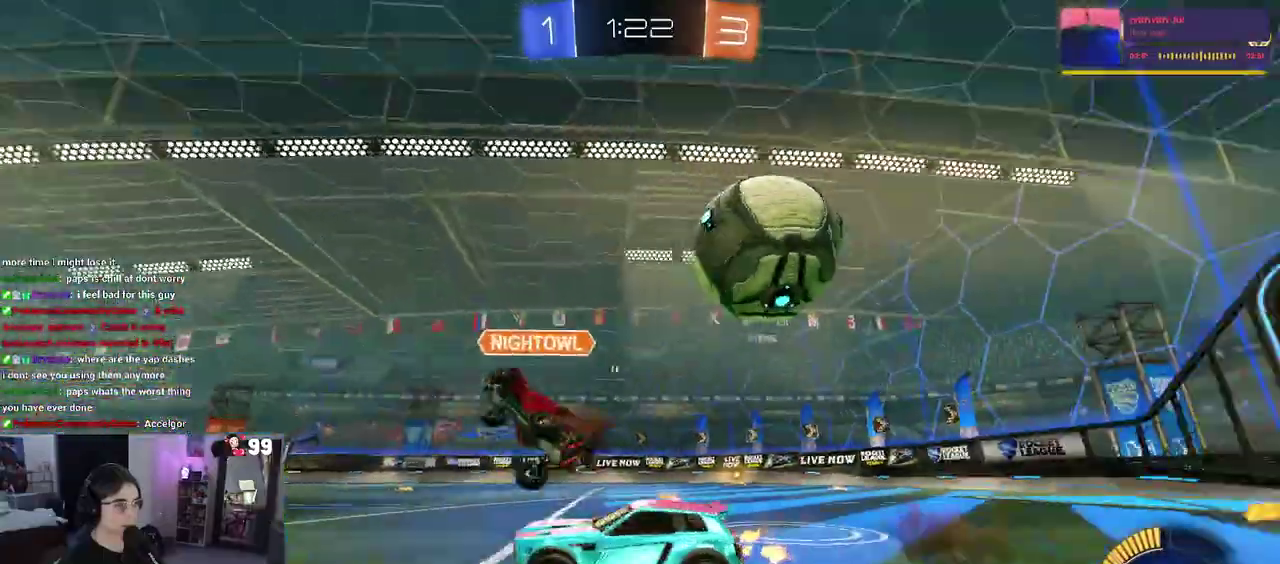
{"buttons": ["R2"], "left_stick": "right", "right_stick": "center", "events": [[100, "SQUARE", "down"], [250, "SQUARE", "up"]]}
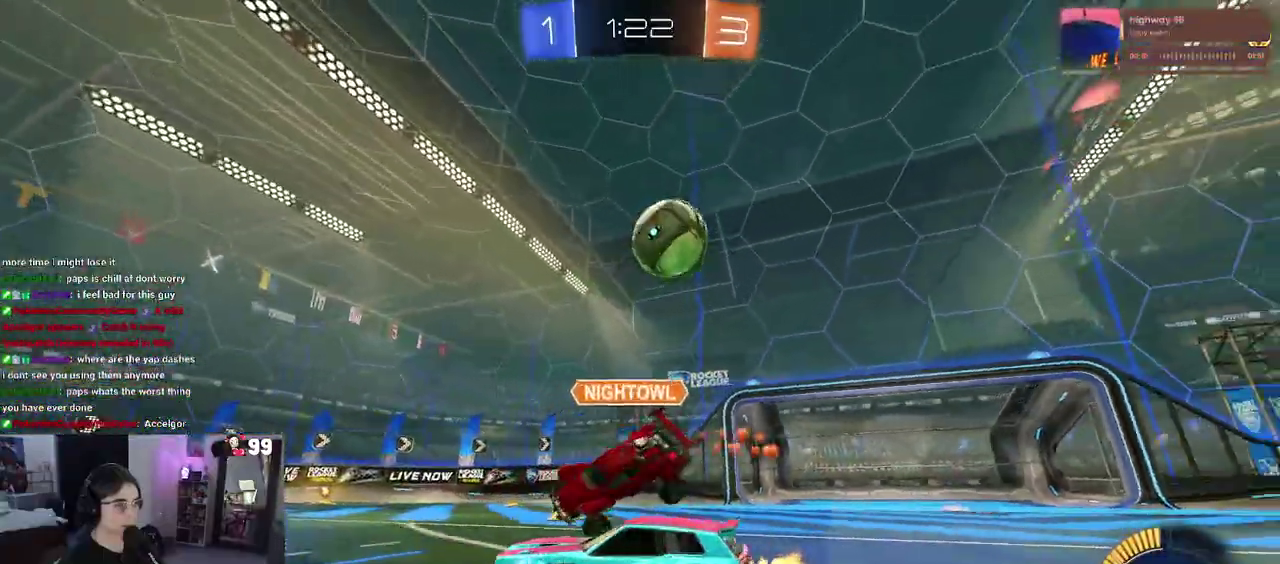
{"buttons": ["R2"], "left_stick": "right", "right_stick": "center", "events": []}